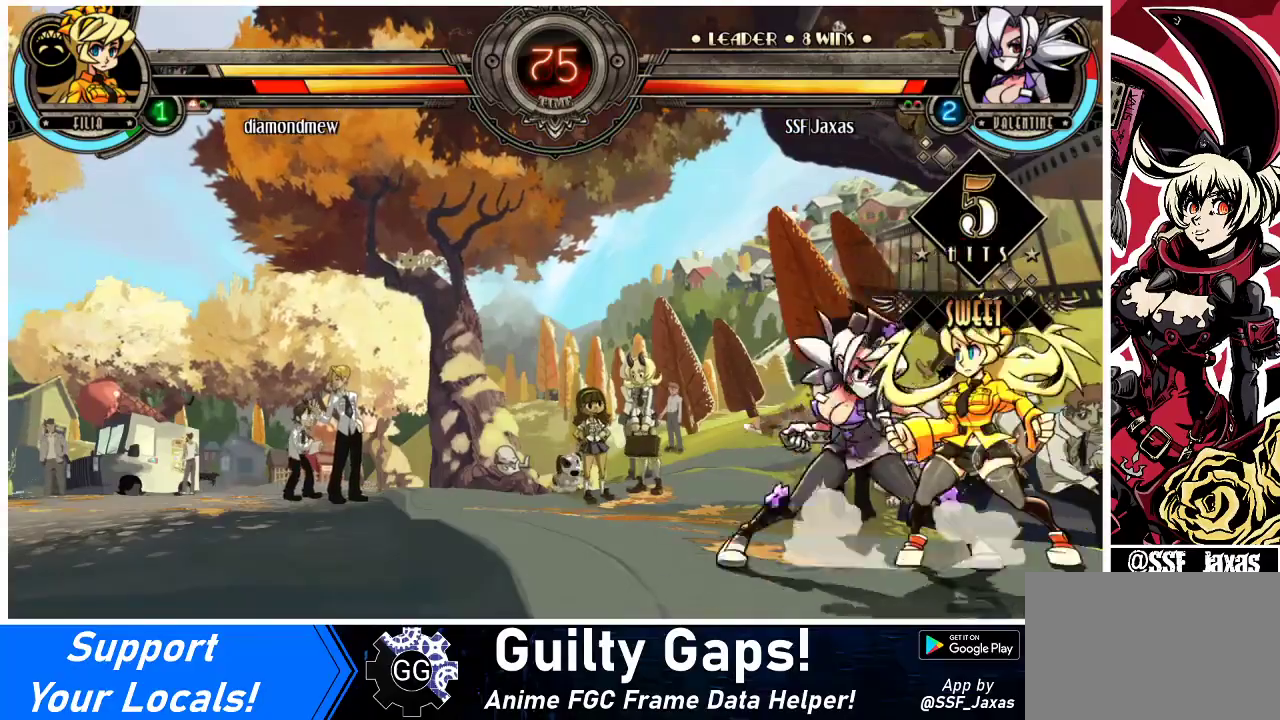
Gameplay with a controller (arcade stick); each line is a JSON object with the inputs held at the frame after it. "events" lists button and stick changes between this image and that frame as [ms after this image, input, new state], when the widget could be followed in between. Not read: L3 R3 other_buttons.
{"buttons": [], "events": [[100, "CROSS", "down"], [100, "DPAD_LEFT", "up"], [167, "DPAD_DOWN", "up"], [233, "CROSS", "up"], [300, "CIRCLE", "down"], [433, "CIRCLE", "up"]]}
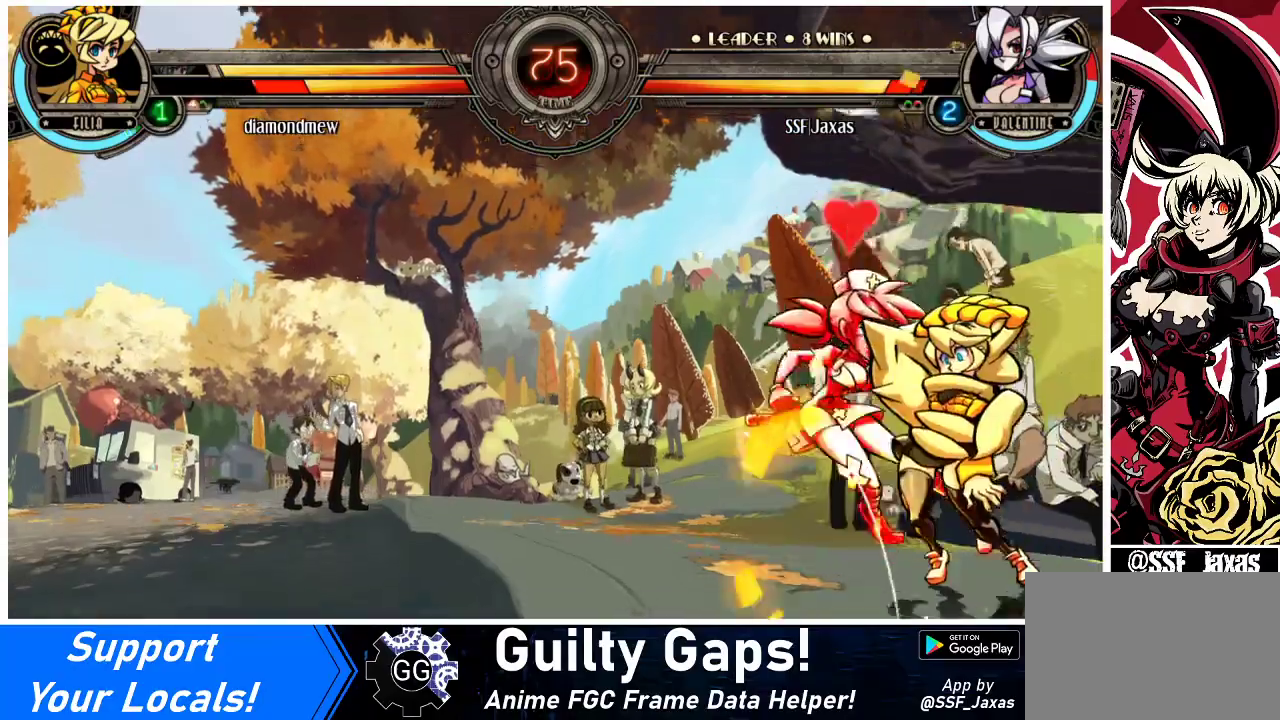
{"buttons": ["DPAD_LEFT"], "events": [[200, "DPAD_LEFT", "down"], [300, "DPAD_DOWN", "down"], [500, "DPAD_DOWN", "up"]]}
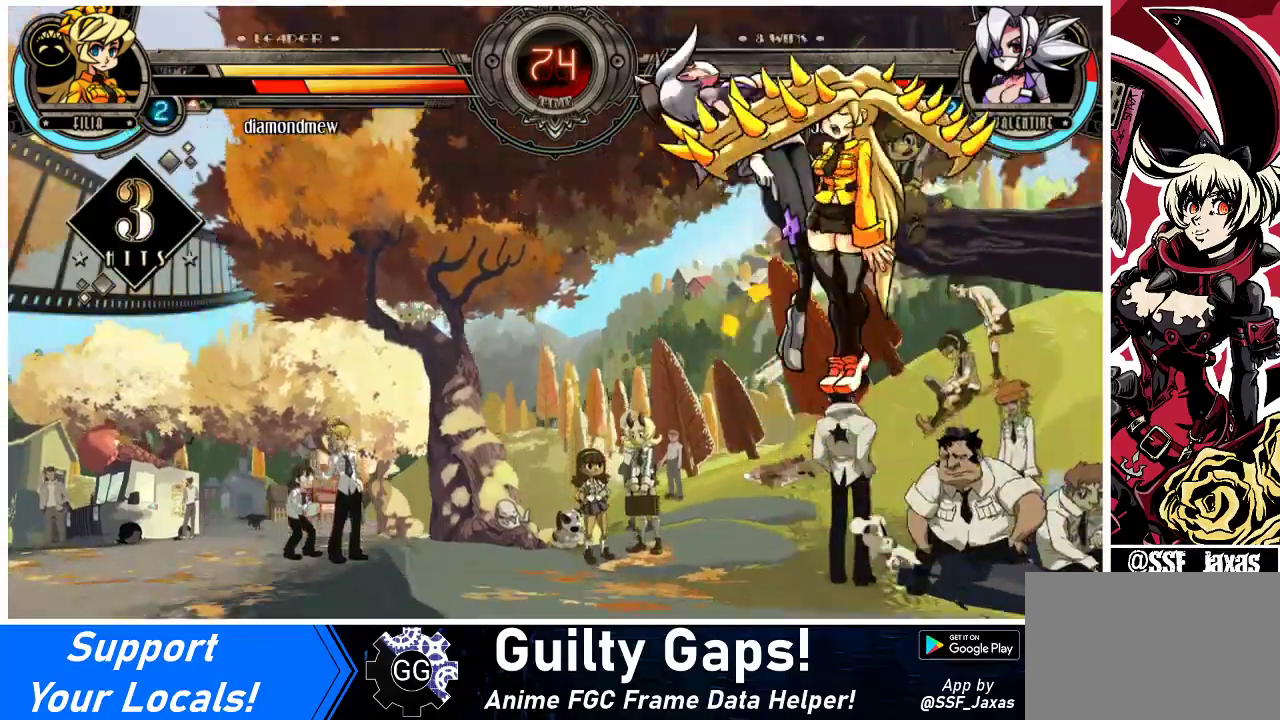
{"buttons": ["DPAD_LEFT"], "events": [[133, "SQUARE", "down"], [333, "SQUARE", "up"]]}
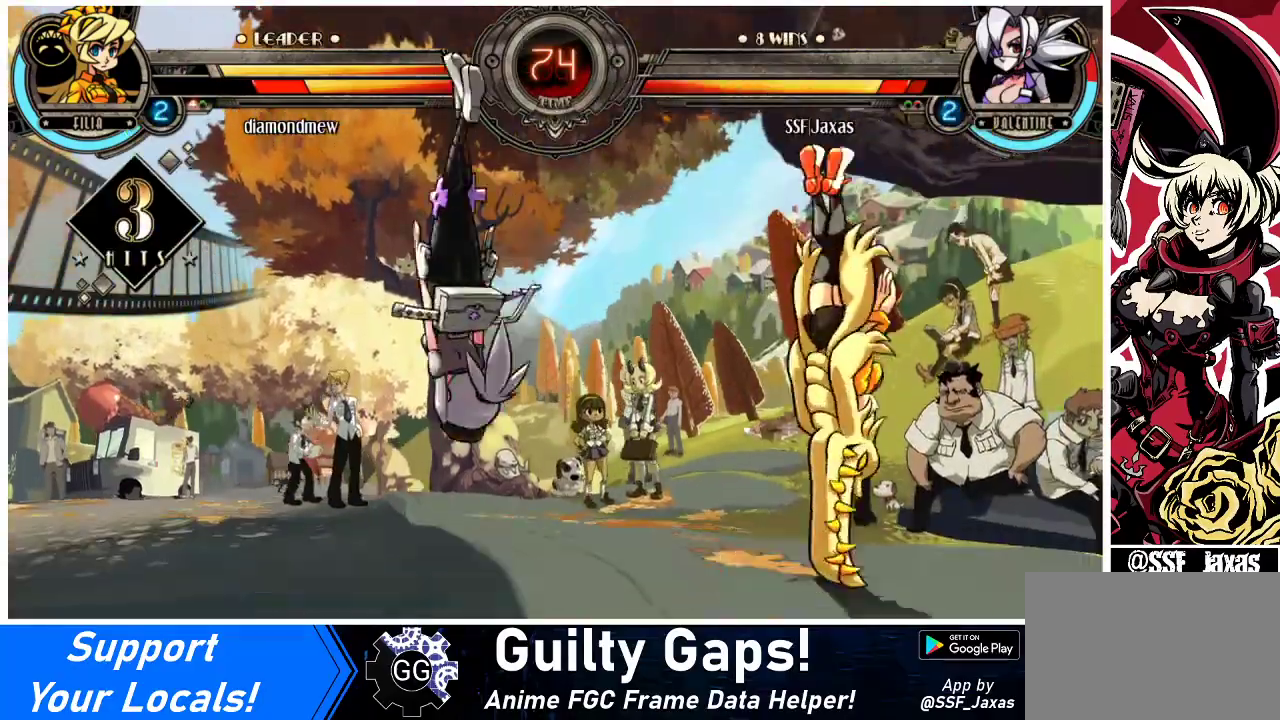
{"buttons": ["DPAD_LEFT"], "events": [[33, "SQUARE", "down"], [200, "SQUARE", "up"]]}
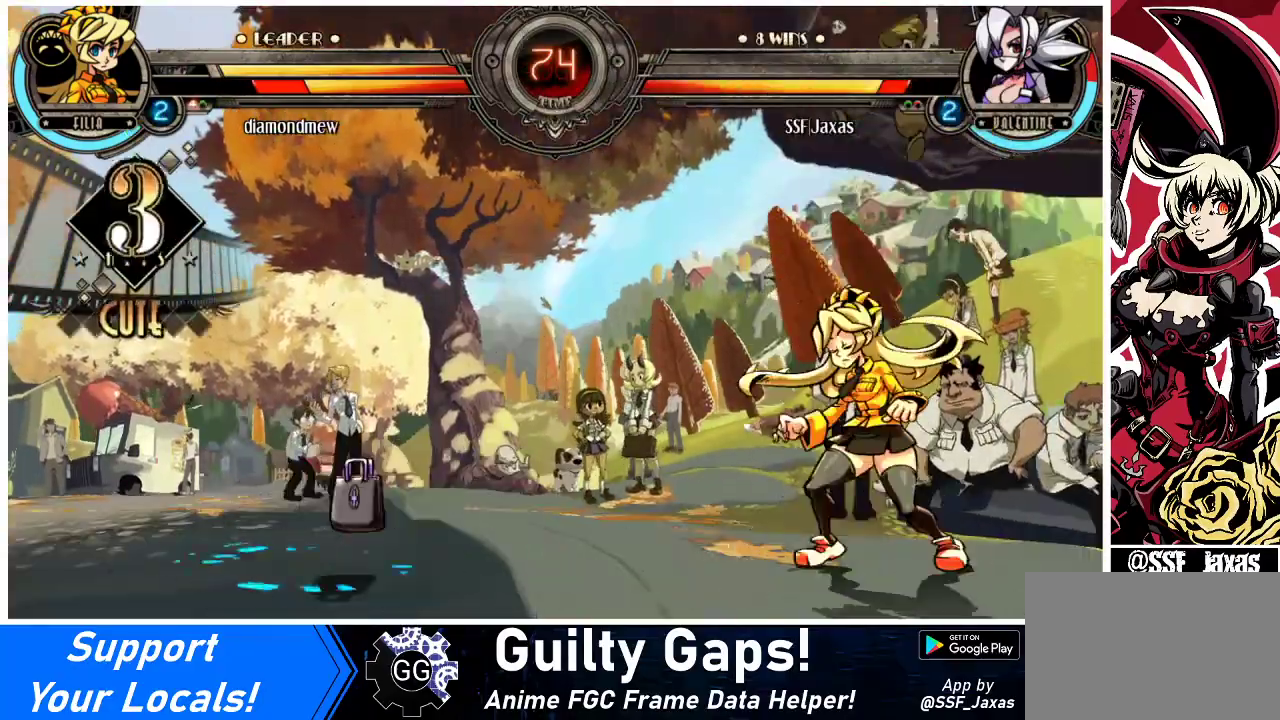
{"buttons": ["DPAD_LEFT"], "events": []}
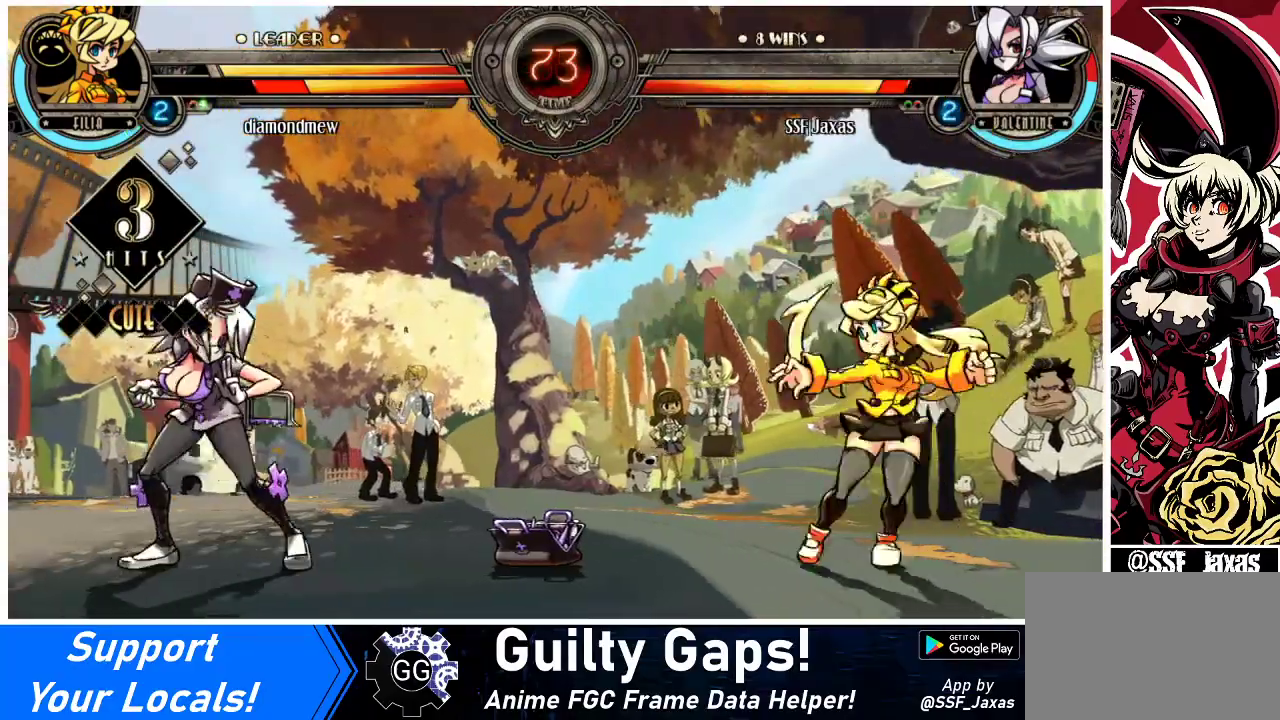
{"buttons": [], "events": [[300, "DPAD_DOWN", "down"], [333, "DPAD_LEFT", "up"], [333, "DPAD_RIGHT", "down"], [367, "DPAD_DOWN", "up"], [400, "R1", "down"], [433, "DPAD_RIGHT", "up"], [500, "R1", "up"]]}
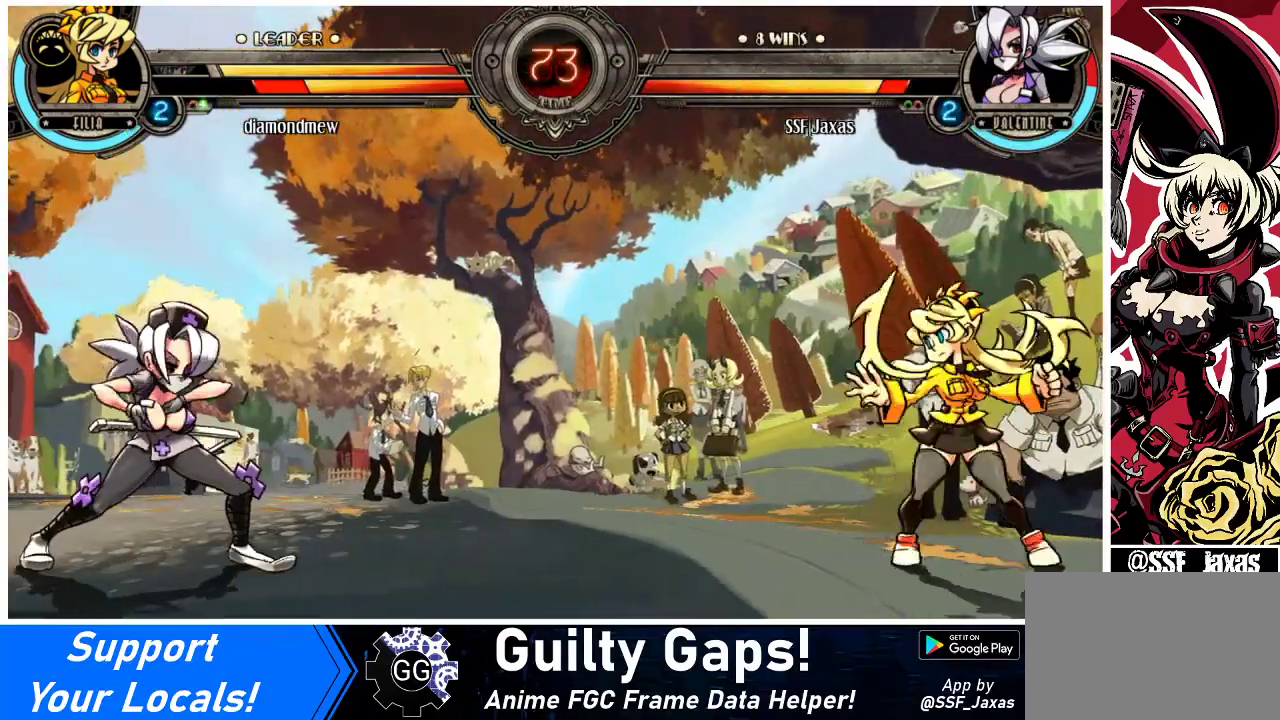
{"buttons": [], "events": []}
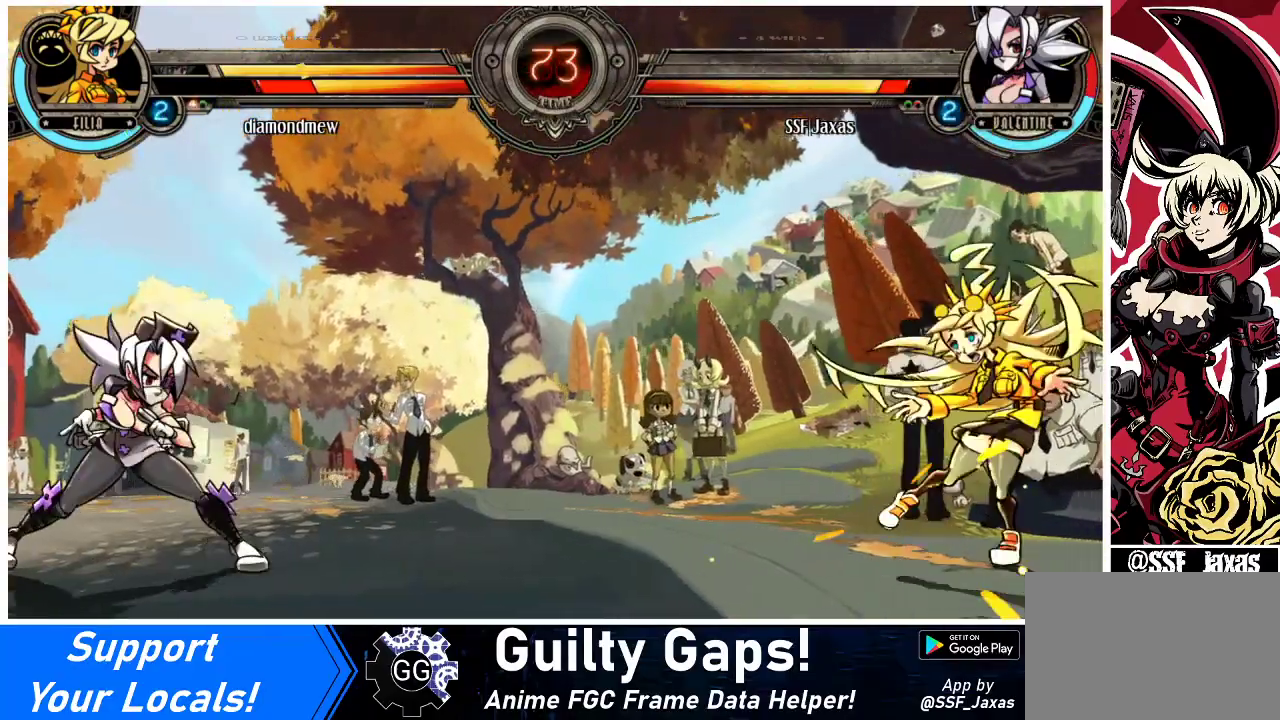
{"buttons": ["DPAD_RIGHT"], "events": [[67, "DPAD_RIGHT", "down"], [133, "DPAD_RIGHT", "up"], [167, "DPAD_RIGHT", "down"]]}
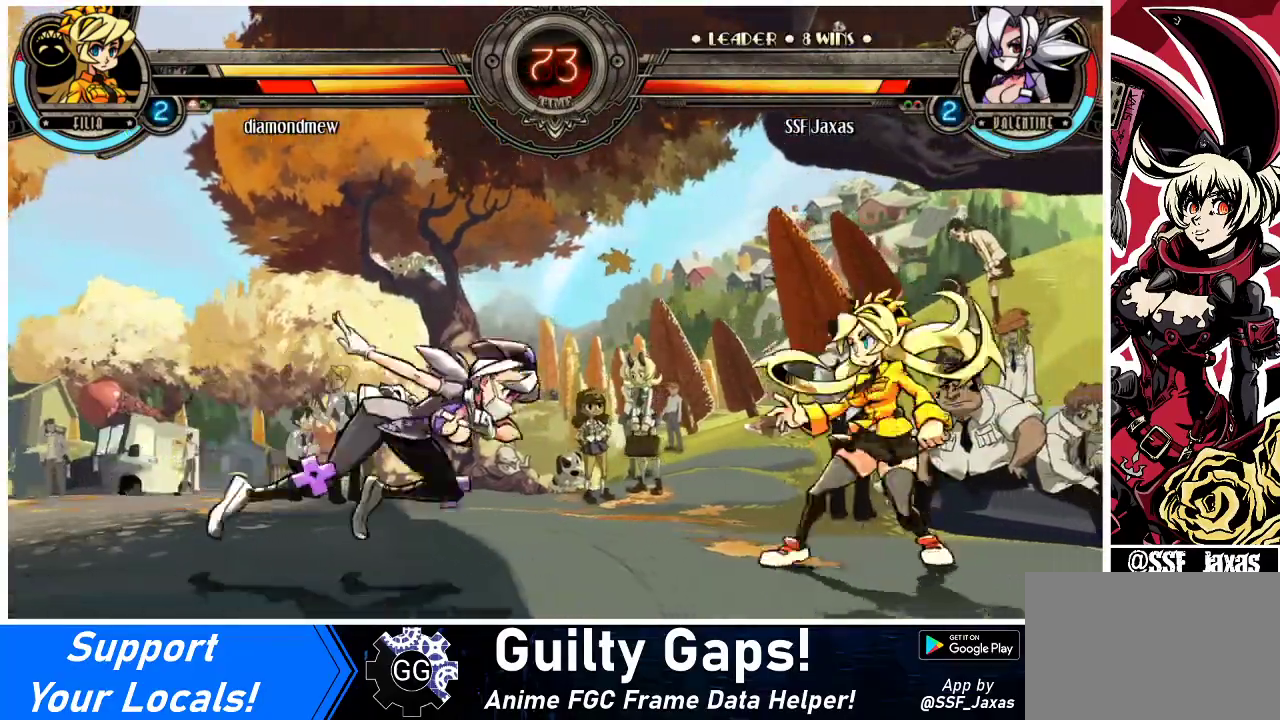
{"buttons": [], "events": [[100, "DPAD_UP", "down"], [233, "DPAD_LEFT", "down"], [233, "DPAD_RIGHT", "up"], [267, "DPAD_UP", "up"], [367, "CROSS", "down"], [367, "DPAD_LEFT", "up"], [400, "DPAD_RIGHT", "down"], [433, "CROSS", "up"], [500, "DPAD_RIGHT", "up"]]}
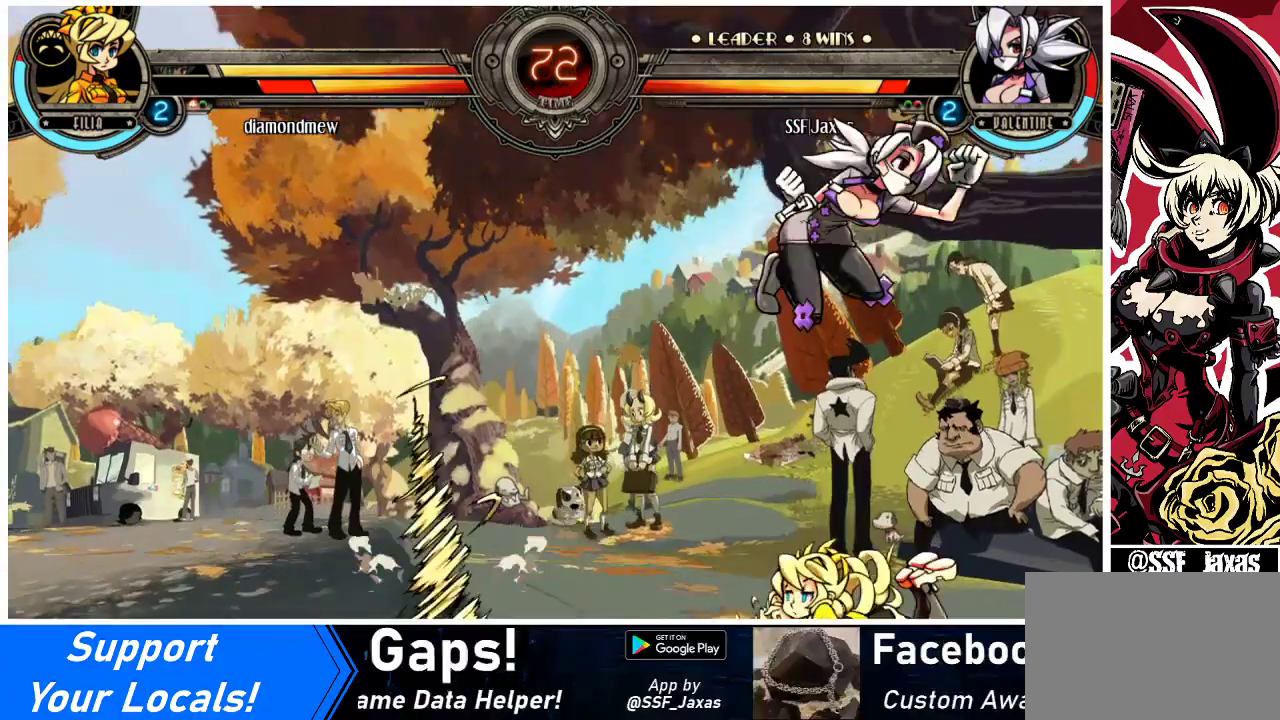
{"buttons": [], "events": [[33, "DPAD_LEFT", "down"], [200, "DPAD_DOWN", "down"], [267, "DPAD_LEFT", "up"], [367, "CROSS", "down"], [467, "CROSS", "up"], [467, "DPAD_DOWN", "up"]]}
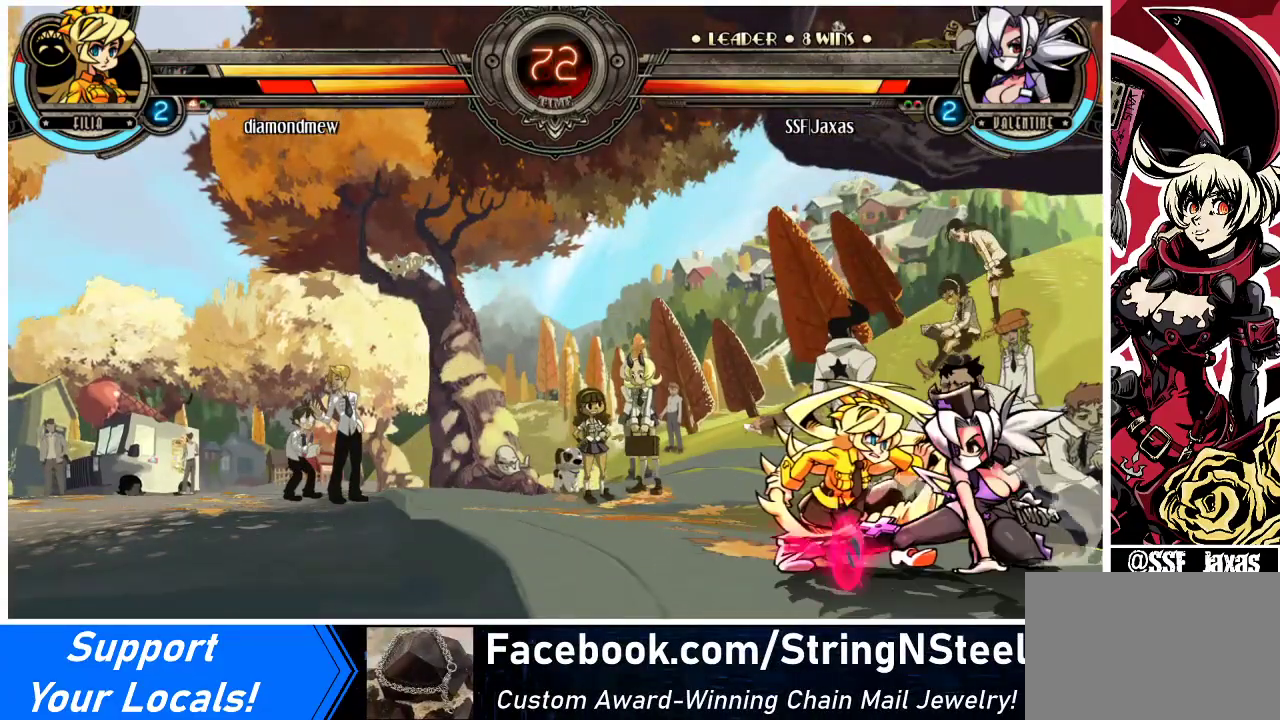
{"buttons": [], "events": [[33, "CIRCLE", "down"], [233, "CIRCLE", "up"]]}
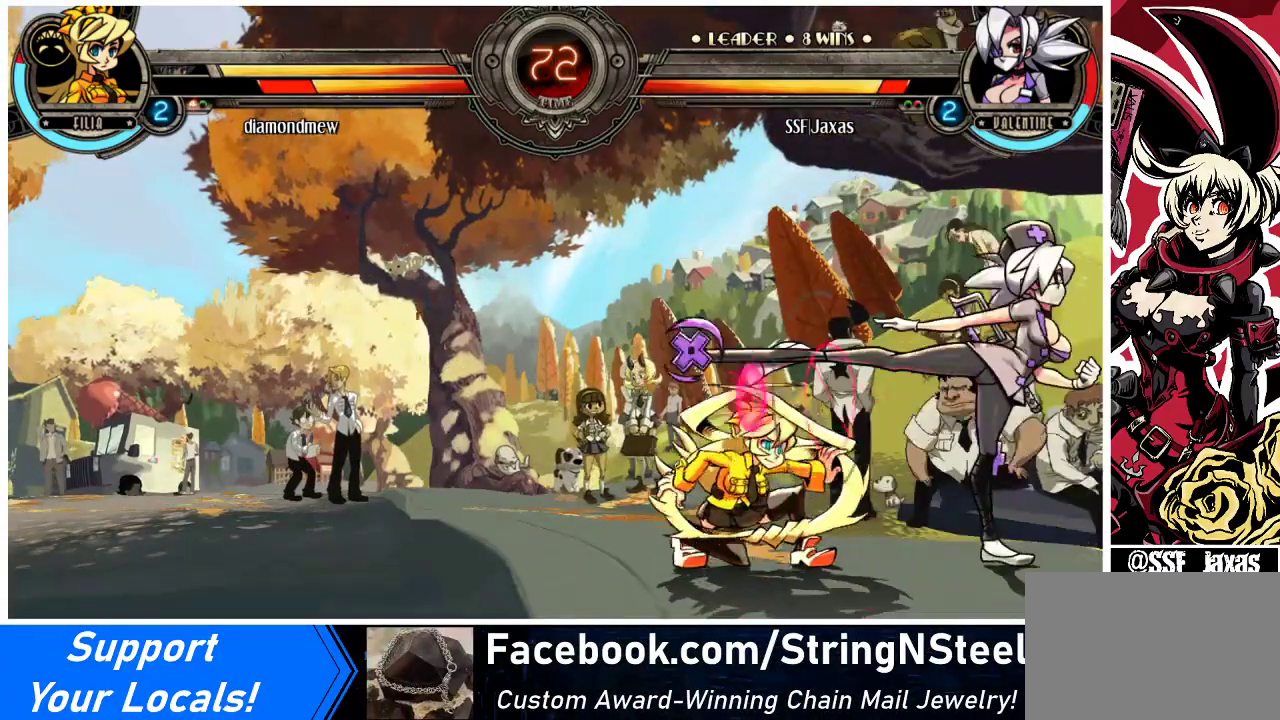
{"buttons": ["DPAD_DOWN"], "events": [[167, "DPAD_DOWN", "down"]]}
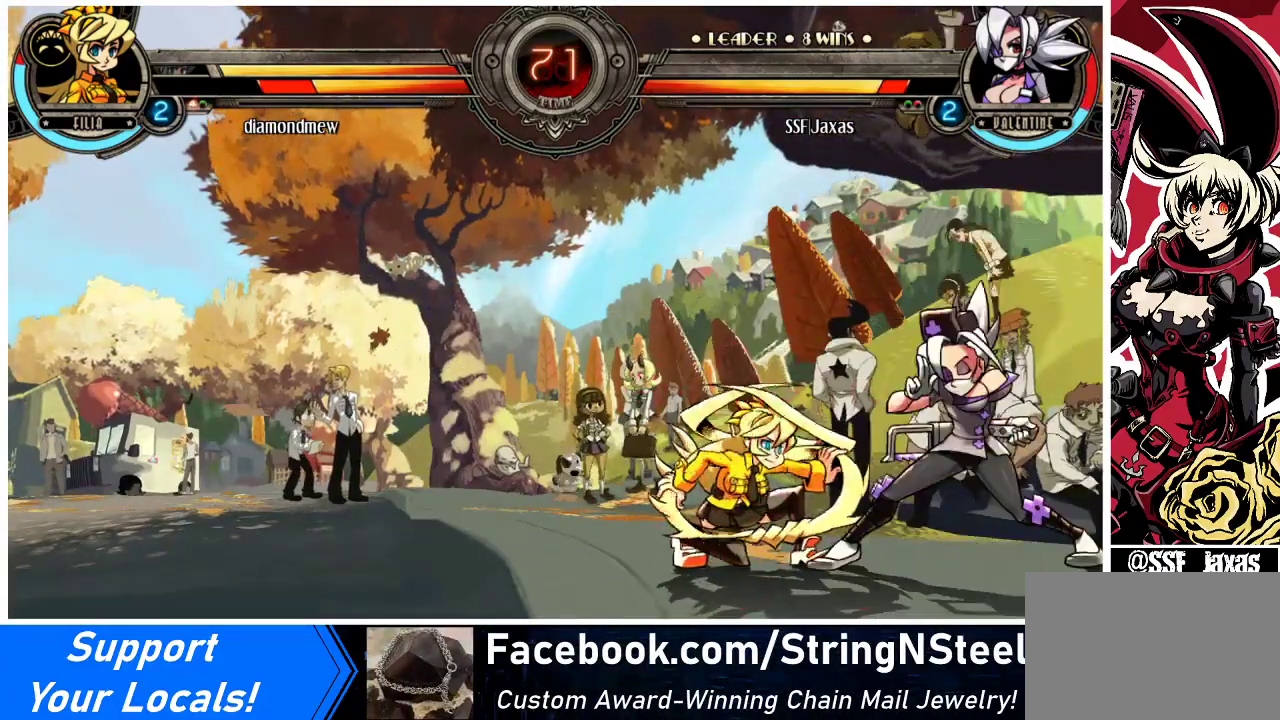
{"buttons": ["DPAD_DOWN"], "events": [[133, "CROSS", "down"], [267, "CROSS", "up"], [333, "CIRCLE", "down"], [467, "CIRCLE", "up"]]}
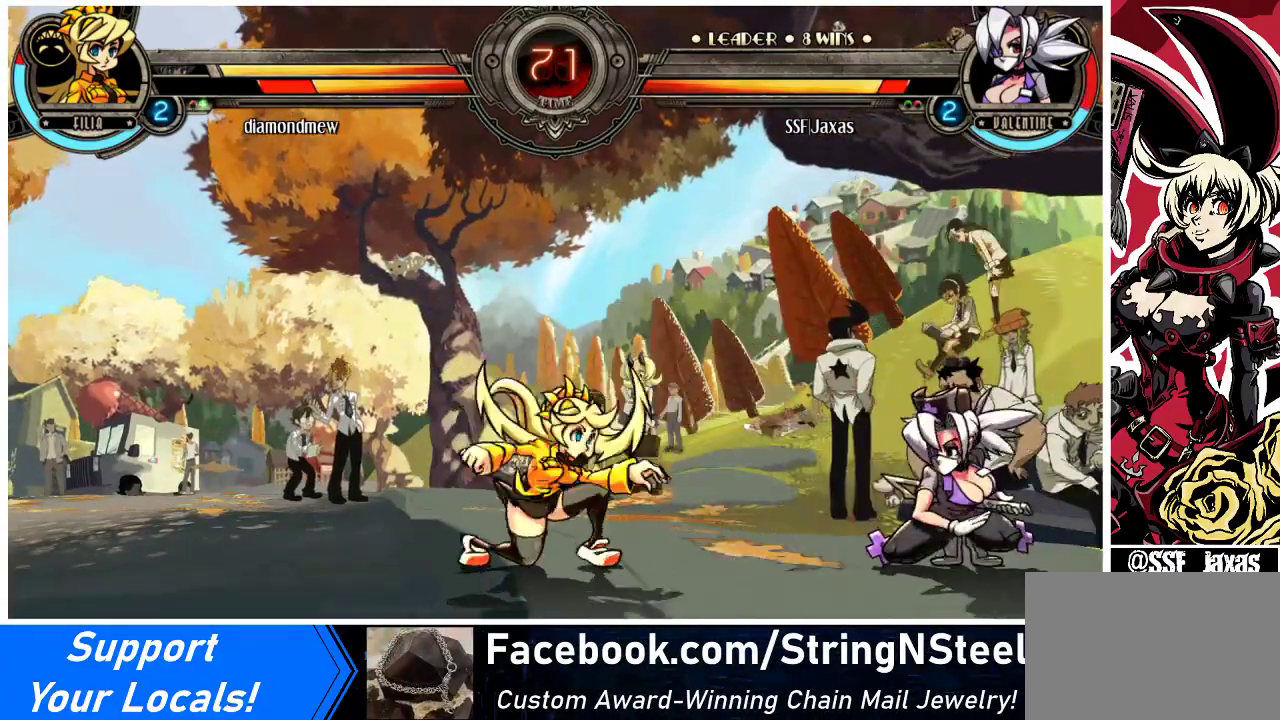
{"buttons": ["DPAD_DOWN"], "events": [[100, "DPAD_DOWN", "up"], [133, "DPAD_RIGHT", "down"], [167, "DPAD_DOWN", "down"], [200, "DPAD_DOWN", "up"], [467, "DPAD_DOWN", "down"], [500, "DPAD_RIGHT", "up"]]}
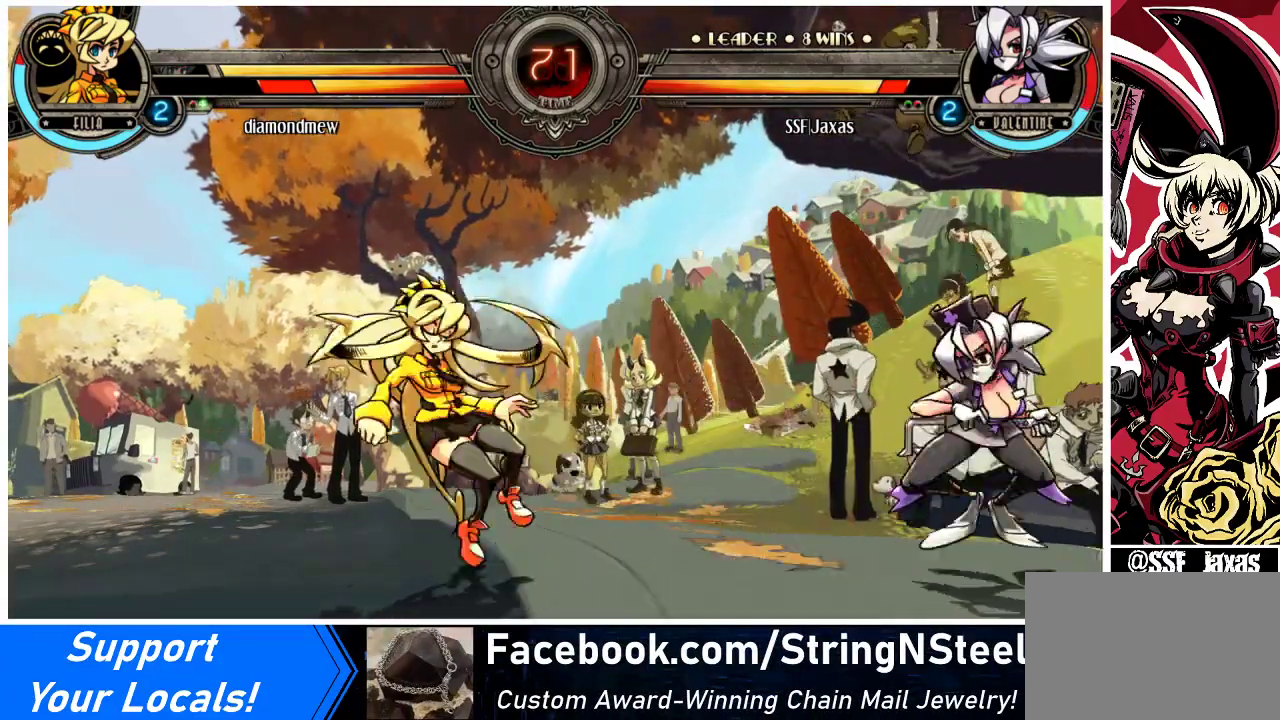
{"buttons": ["DPAD_RIGHT"], "events": [[33, "DPAD_LEFT", "down"], [67, "CIRCLE", "down"], [67, "DPAD_DOWN", "up"], [133, "CIRCLE", "up"], [167, "DPAD_LEFT", "up"], [233, "DPAD_RIGHT", "down"]]}
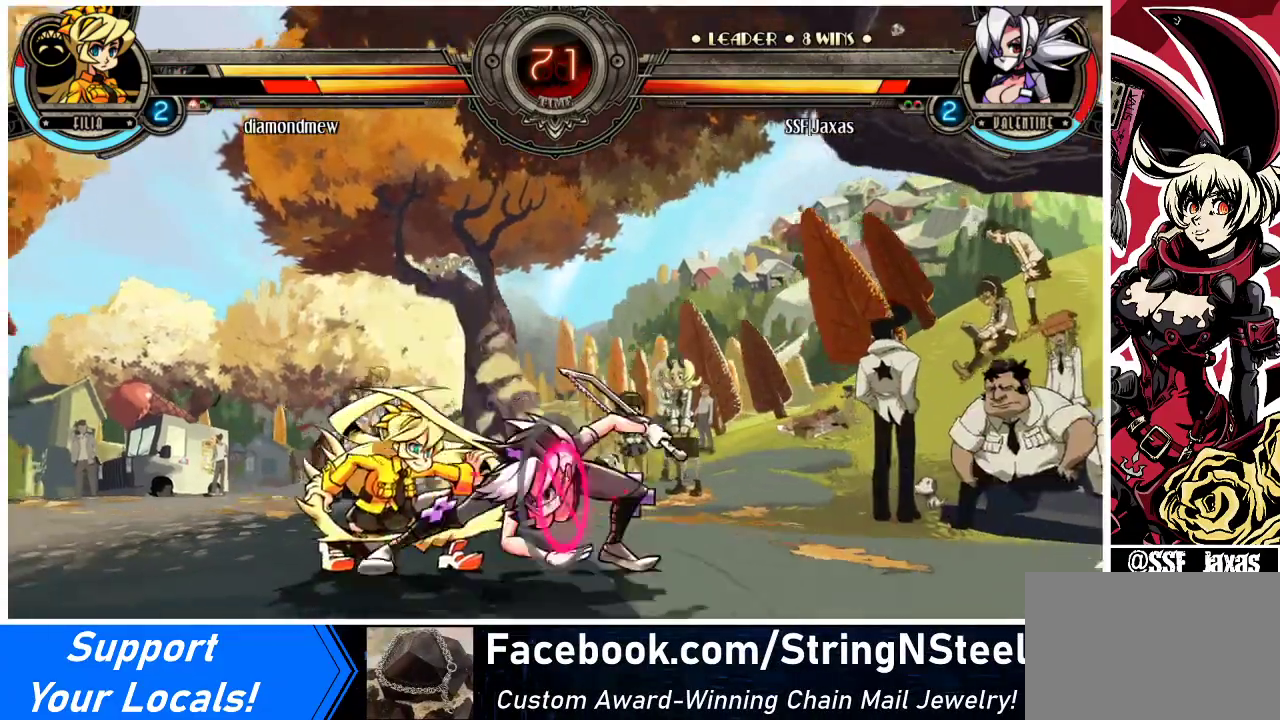
{"buttons": ["DPAD_DOWN", "DPAD_RIGHT"], "events": [[100, "DPAD_RIGHT", "up"], [400, "DPAD_DOWN", "down"], [400, "DPAD_LEFT", "down"], [500, "DPAD_LEFT", "up"], [500, "DPAD_RIGHT", "down"]]}
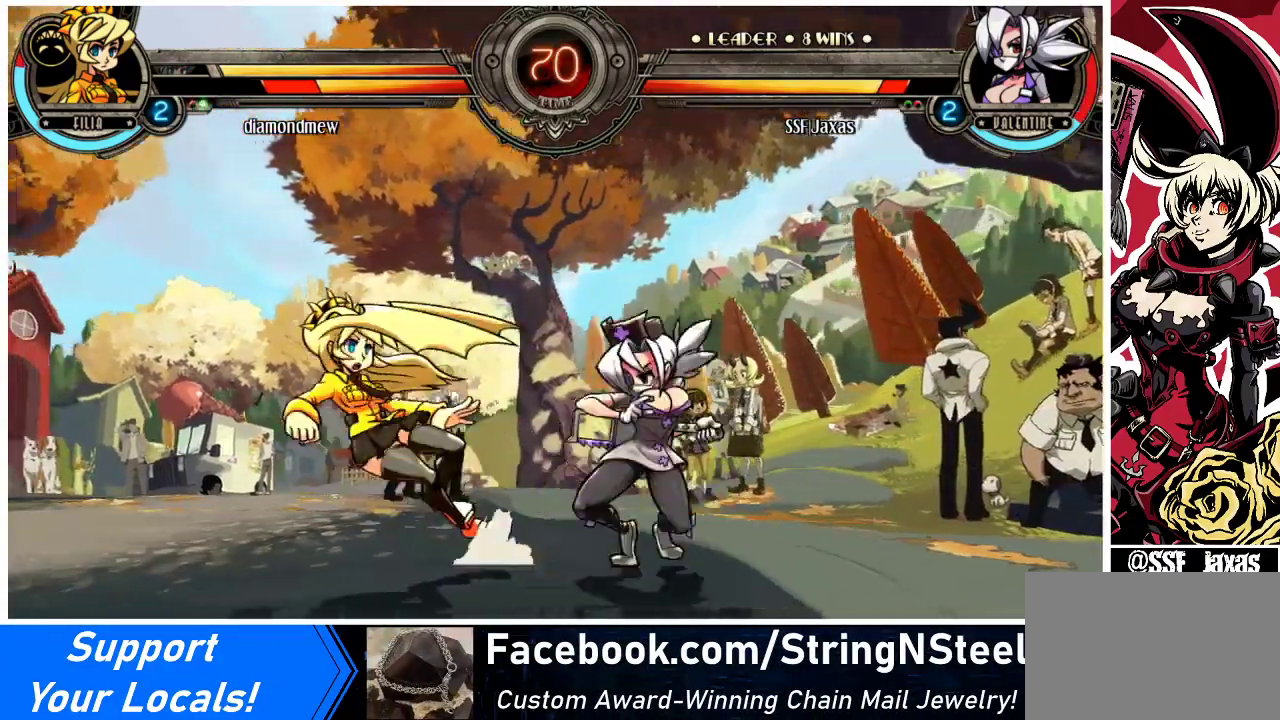
{"buttons": [], "events": [[400, "DPAD_DOWN", "up"], [467, "DPAD_RIGHT", "up"]]}
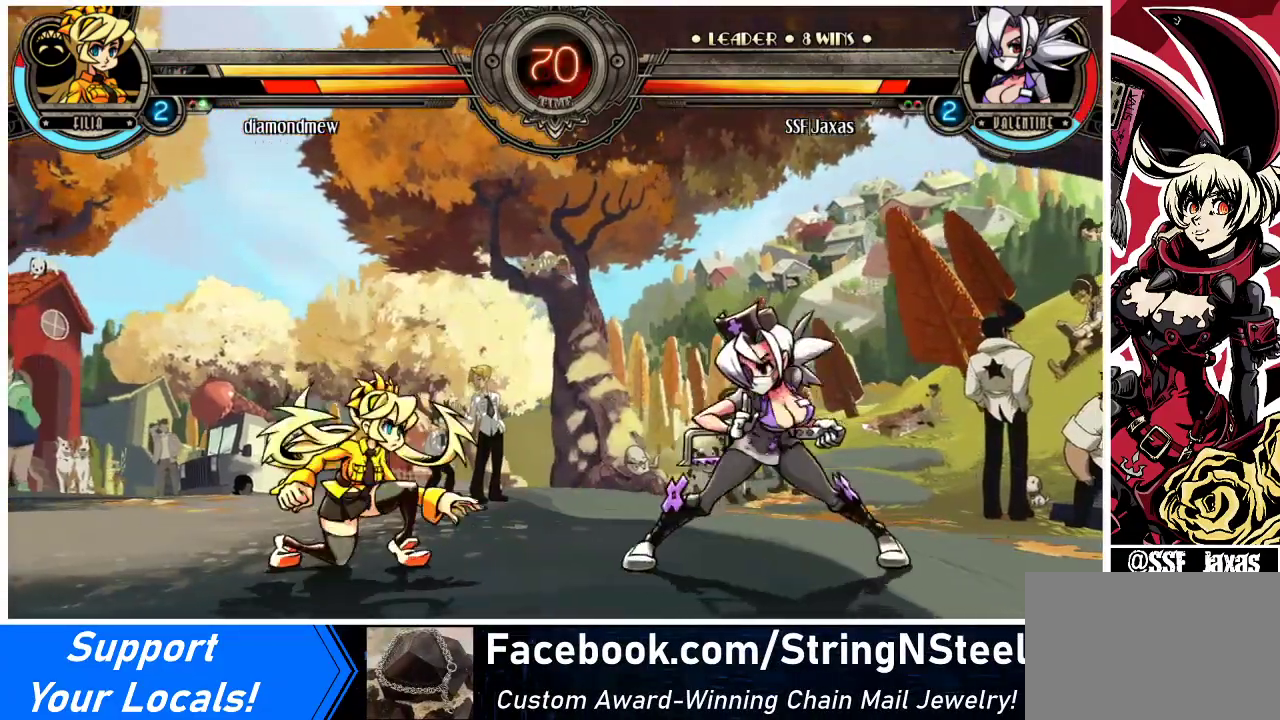
{"buttons": ["DPAD_RIGHT"], "events": [[33, "DPAD_RIGHT", "down"]]}
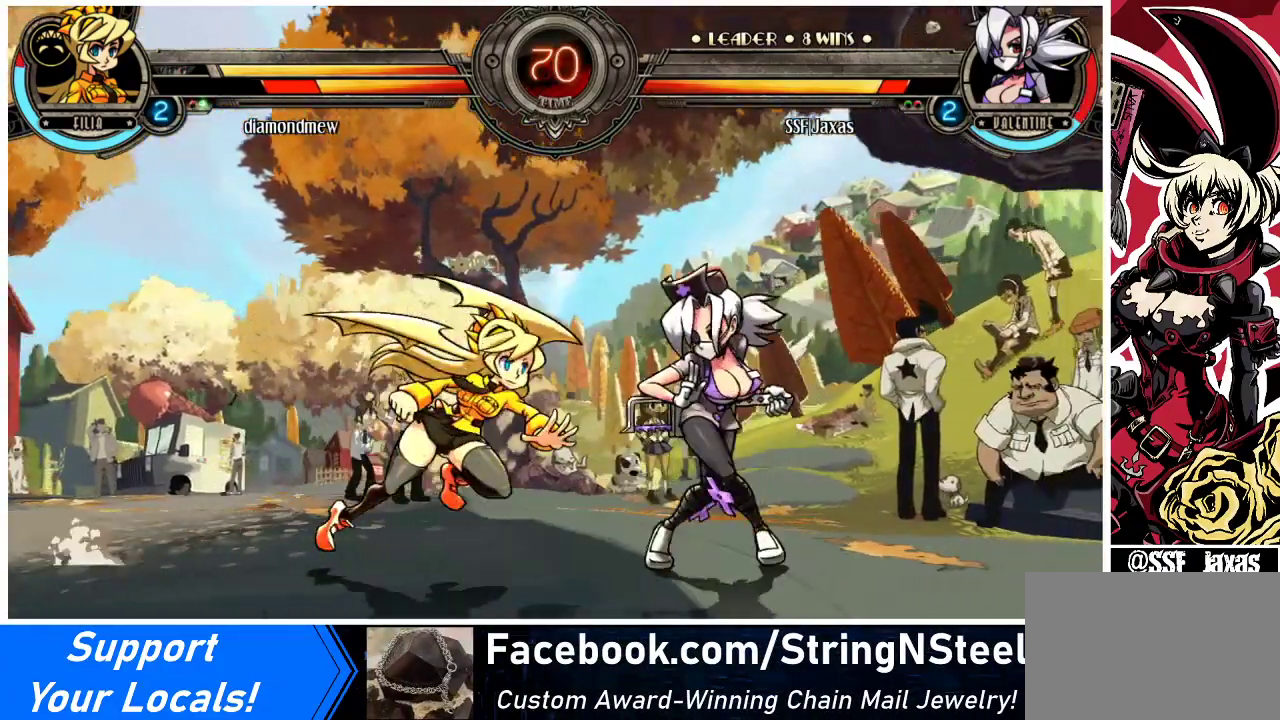
{"buttons": ["R2", "DPAD_RIGHT"], "events": [[167, "R2", "down"], [300, "R2", "up"], [467, "R2", "down"]]}
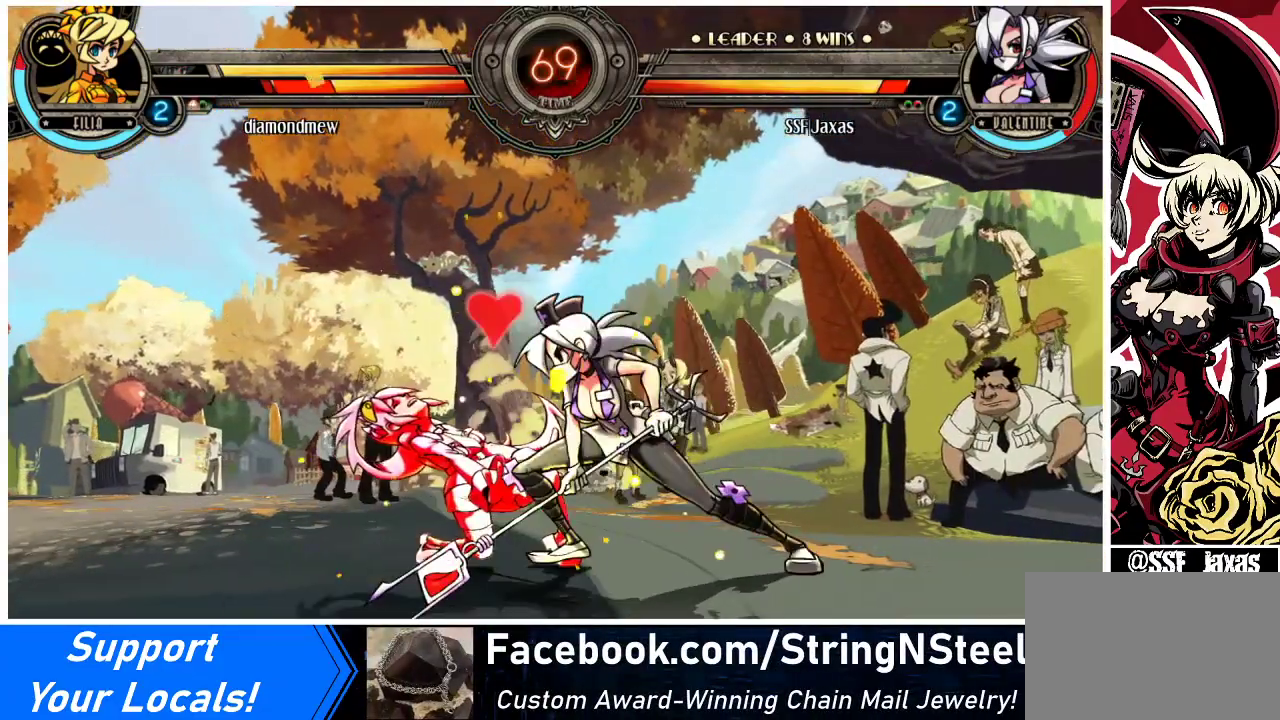
{"buttons": ["R2"], "events": [[167, "R2", "up"], [200, "DPAD_RIGHT", "up"], [400, "R2", "down"]]}
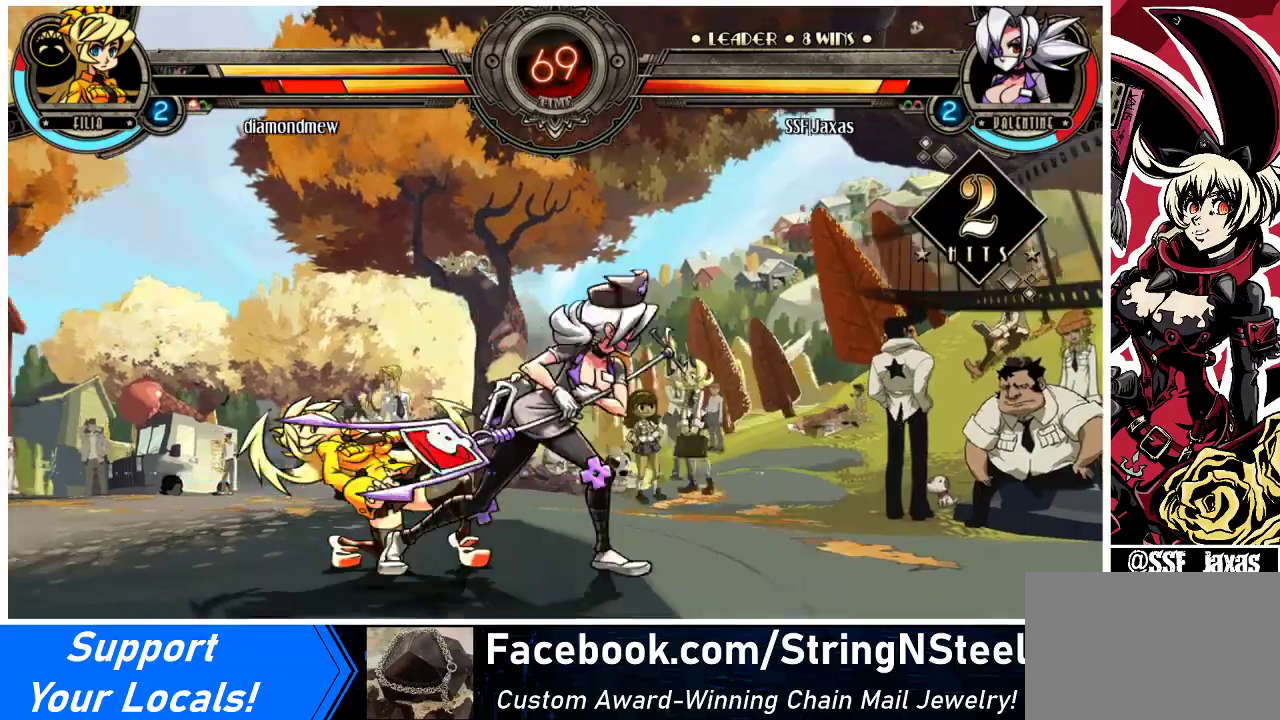
{"buttons": [], "events": [[67, "R2", "up"], [167, "DPAD_DOWN", "down"], [200, "DPAD_LEFT", "down"], [233, "DPAD_DOWN", "up"], [233, "R2", "down"], [267, "DPAD_LEFT", "up"], [333, "R2", "up"]]}
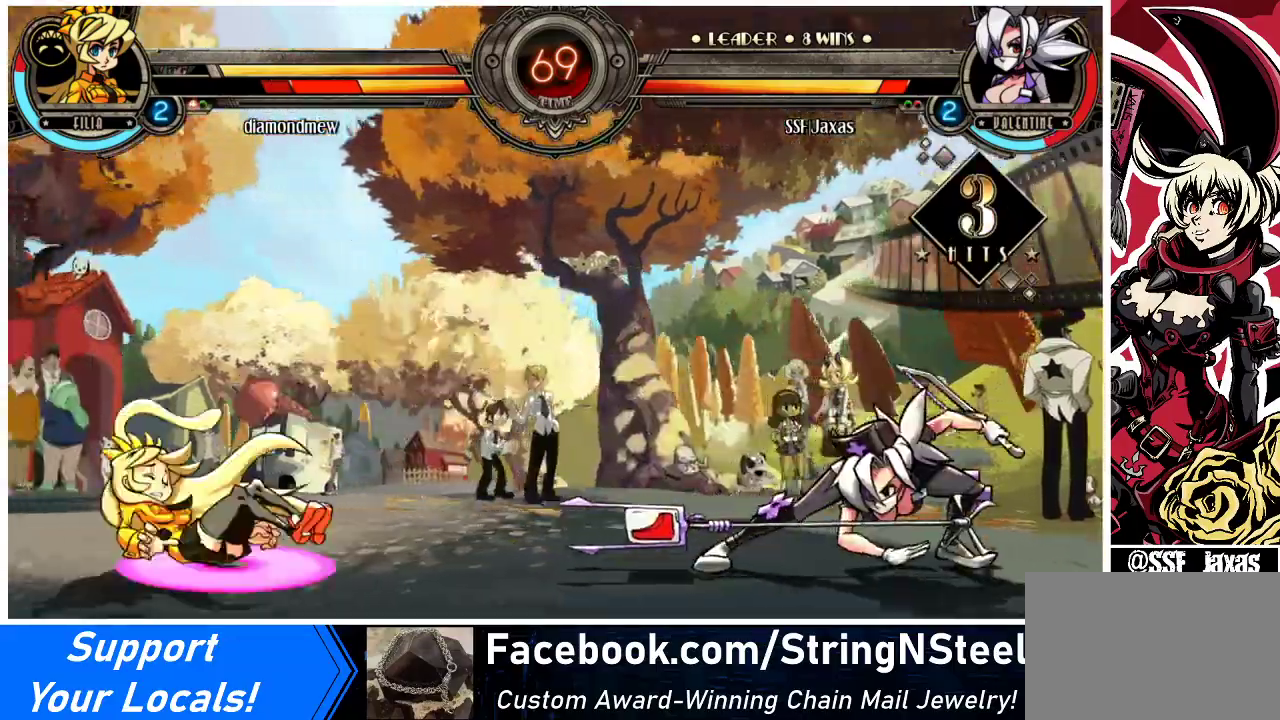
{"buttons": [], "events": []}
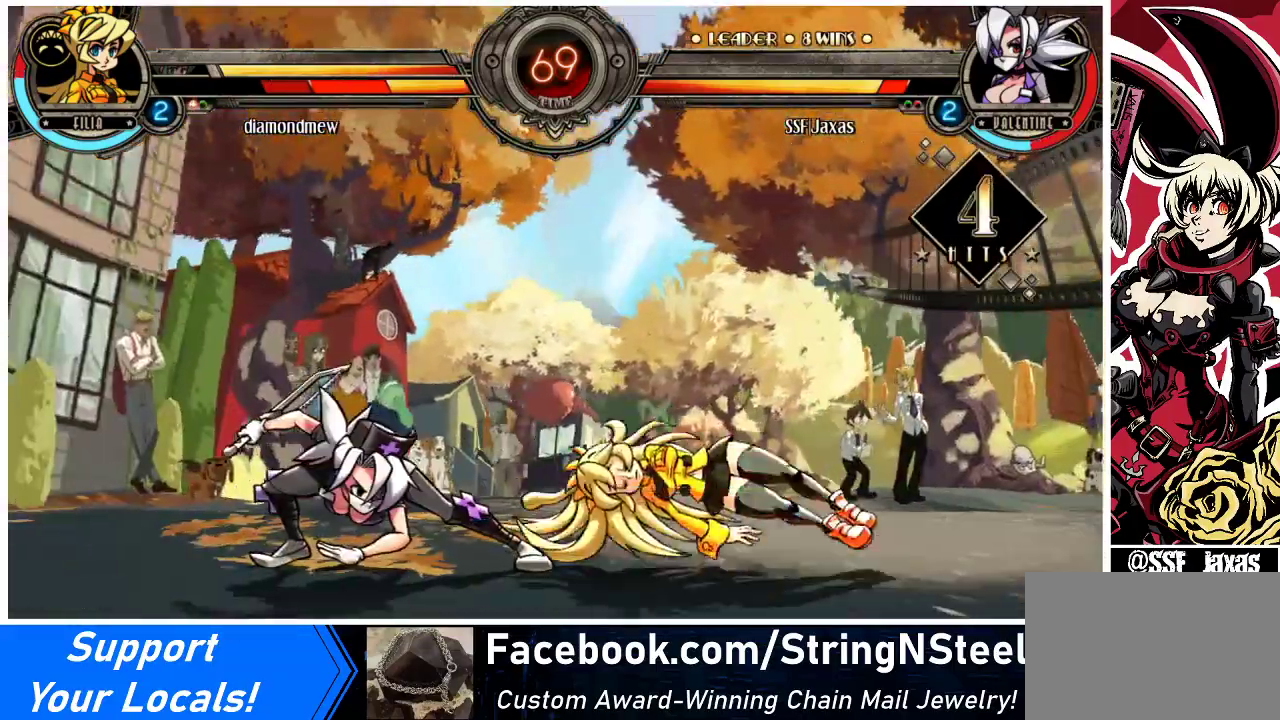
{"buttons": ["DPAD_RIGHT"], "events": [[467, "DPAD_RIGHT", "down"]]}
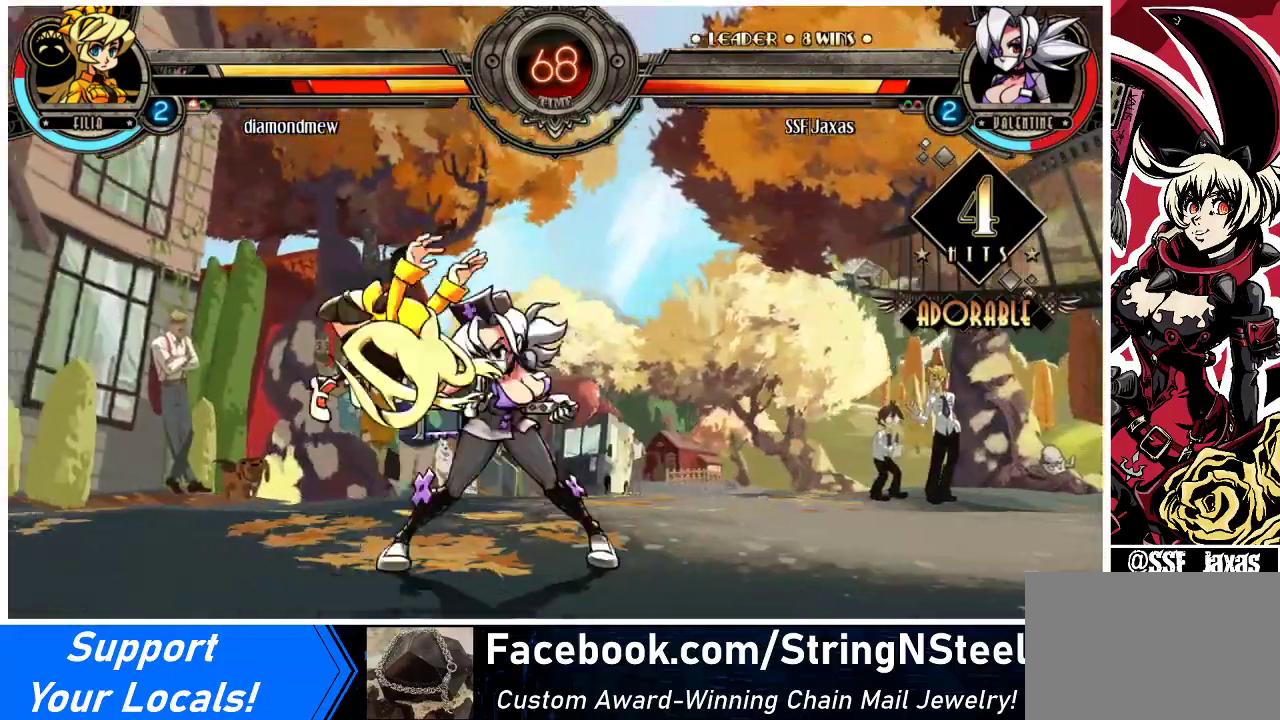
{"buttons": ["R1"], "events": [[33, "DPAD_RIGHT", "up"], [100, "DPAD_RIGHT", "down"], [200, "DPAD_LEFT", "down"], [200, "DPAD_RIGHT", "up"], [233, "DPAD_UP", "down"], [300, "DPAD_LEFT", "up"], [333, "DPAD_UP", "up"], [500, "R1", "down"]]}
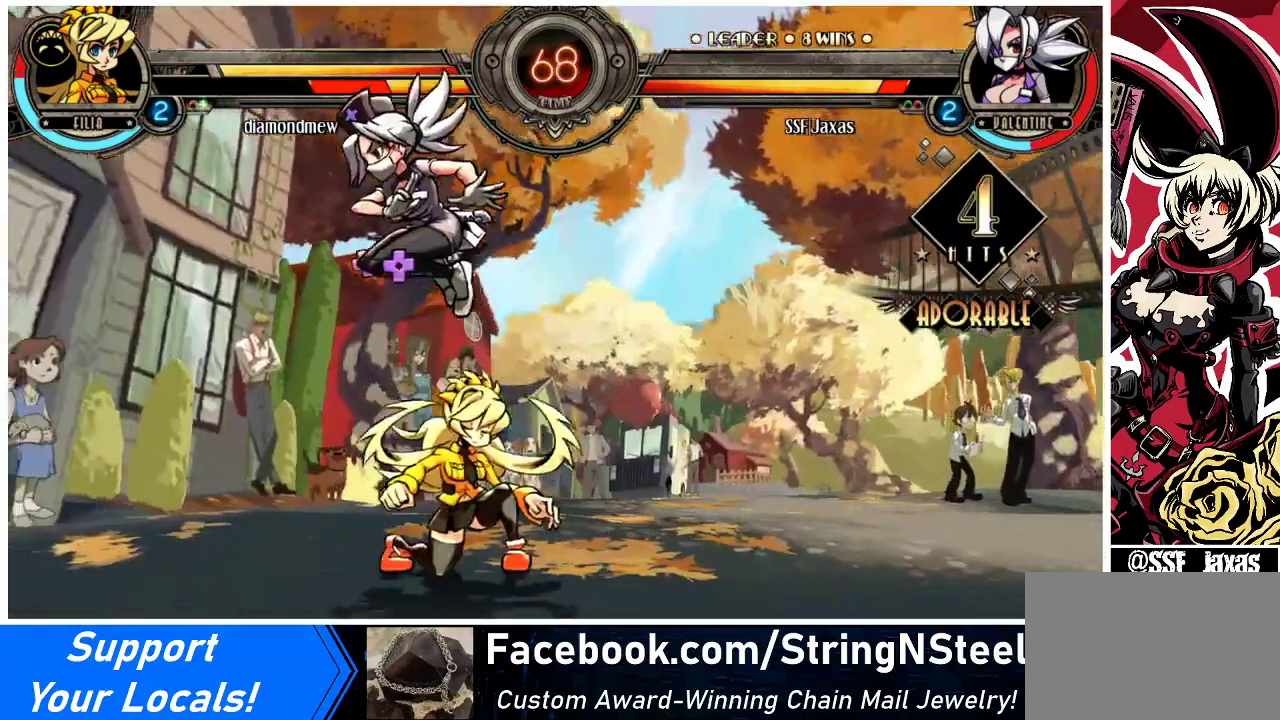
{"buttons": ["CROSS", "DPAD_DOWN"], "events": [[67, "DPAD_RIGHT", "down"], [100, "R1", "up"], [300, "DPAD_DOWN", "down"], [433, "DPAD_RIGHT", "up"], [500, "CROSS", "down"]]}
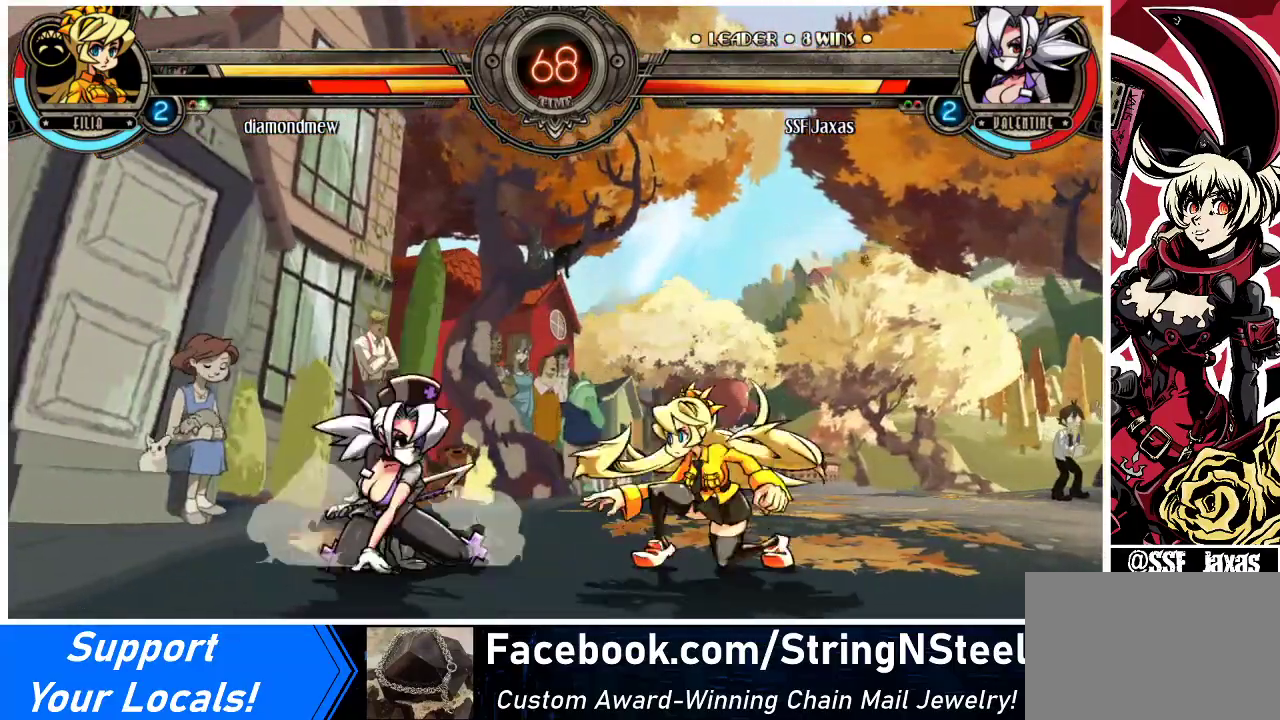
{"buttons": ["DPAD_LEFT"], "events": [[67, "DPAD_DOWN", "up"], [133, "CROSS", "up"], [333, "DPAD_LEFT", "down"], [400, "DPAD_LEFT", "up"], [467, "DPAD_LEFT", "down"]]}
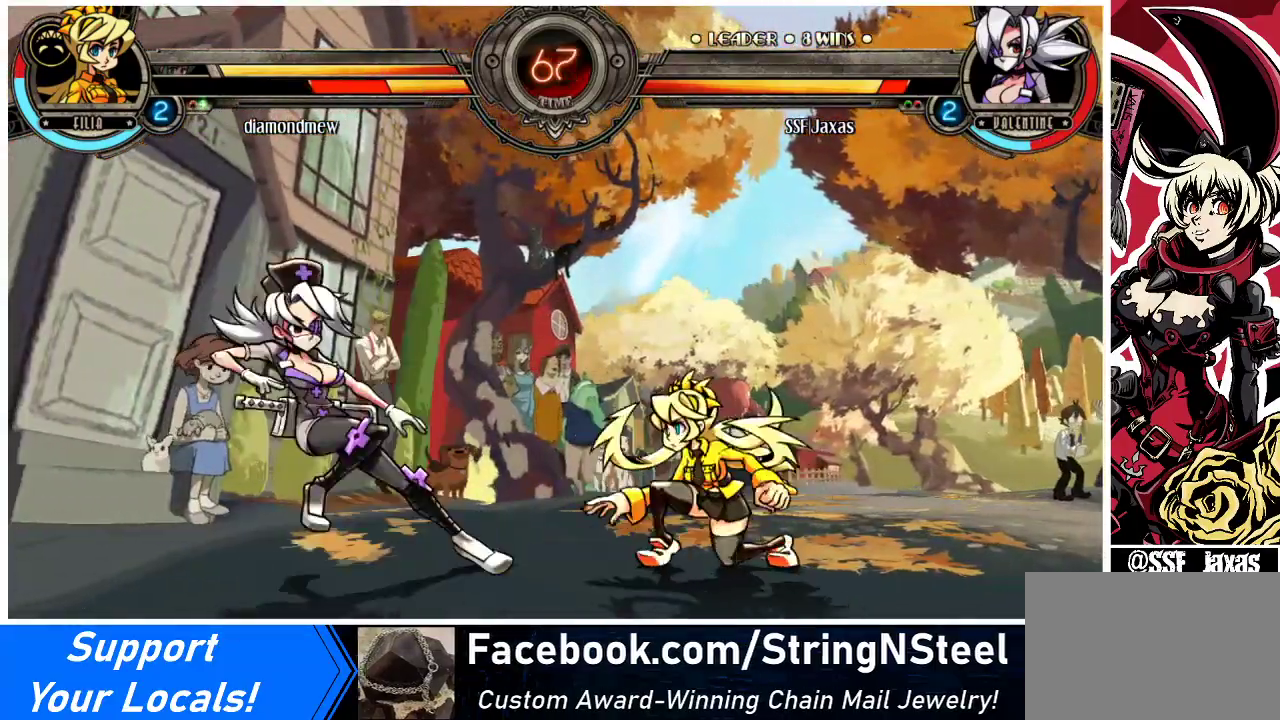
{"buttons": ["R1"], "events": [[133, "DPAD_LEFT", "up"], [167, "DPAD_RIGHT", "down"], [233, "DPAD_RIGHT", "up"], [300, "DPAD_RIGHT", "down"], [400, "DPAD_RIGHT", "up"], [433, "R1", "down"]]}
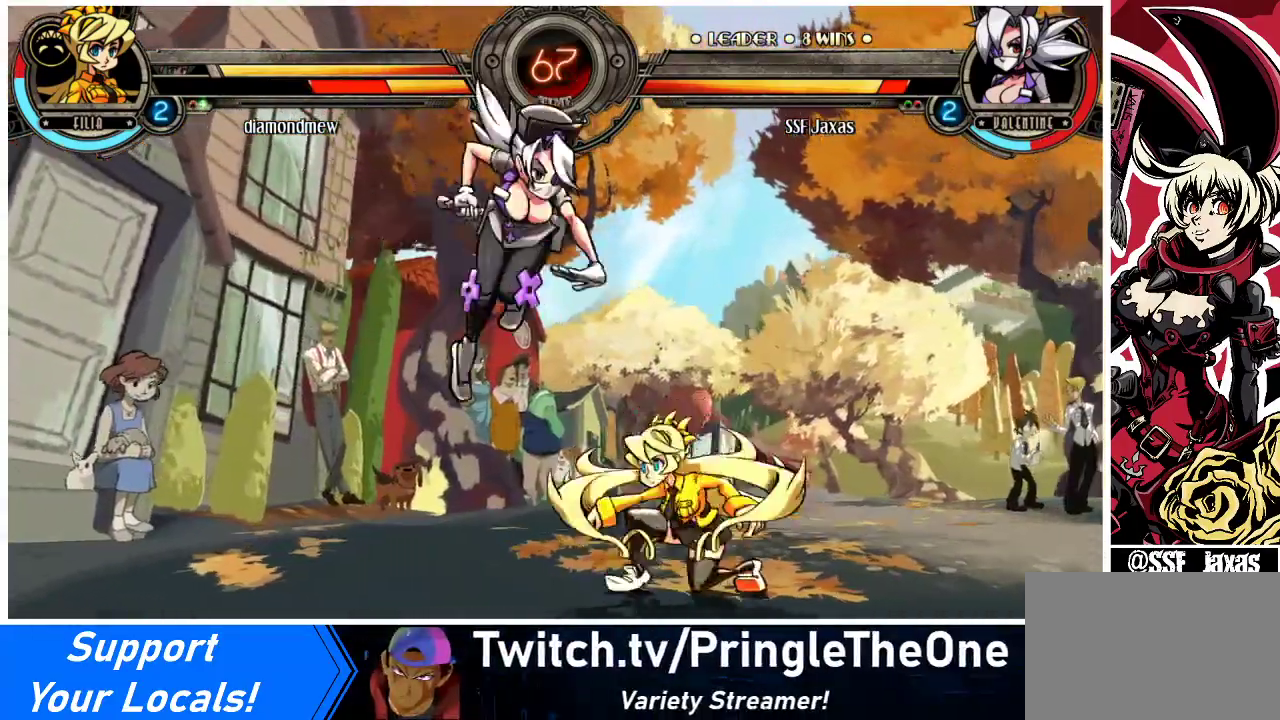
{"buttons": ["DPAD_DOWN"], "events": [[133, "DPAD_RIGHT", "down"], [133, "R1", "up"], [333, "DPAD_DOWN", "down"], [400, "DPAD_RIGHT", "up"]]}
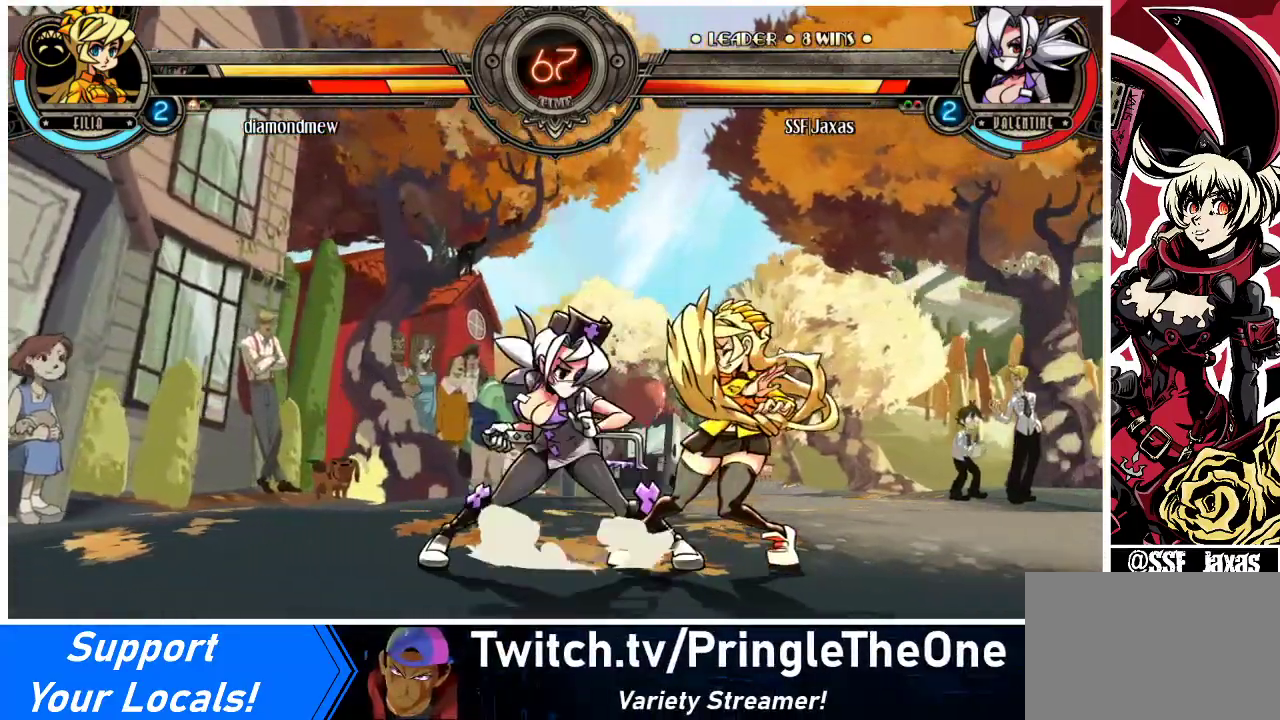
{"buttons": [], "events": [[67, "CROSS", "down"], [167, "DPAD_DOWN", "up"], [233, "CROSS", "up"], [433, "DPAD_RIGHT", "down"], [500, "DPAD_RIGHT", "up"]]}
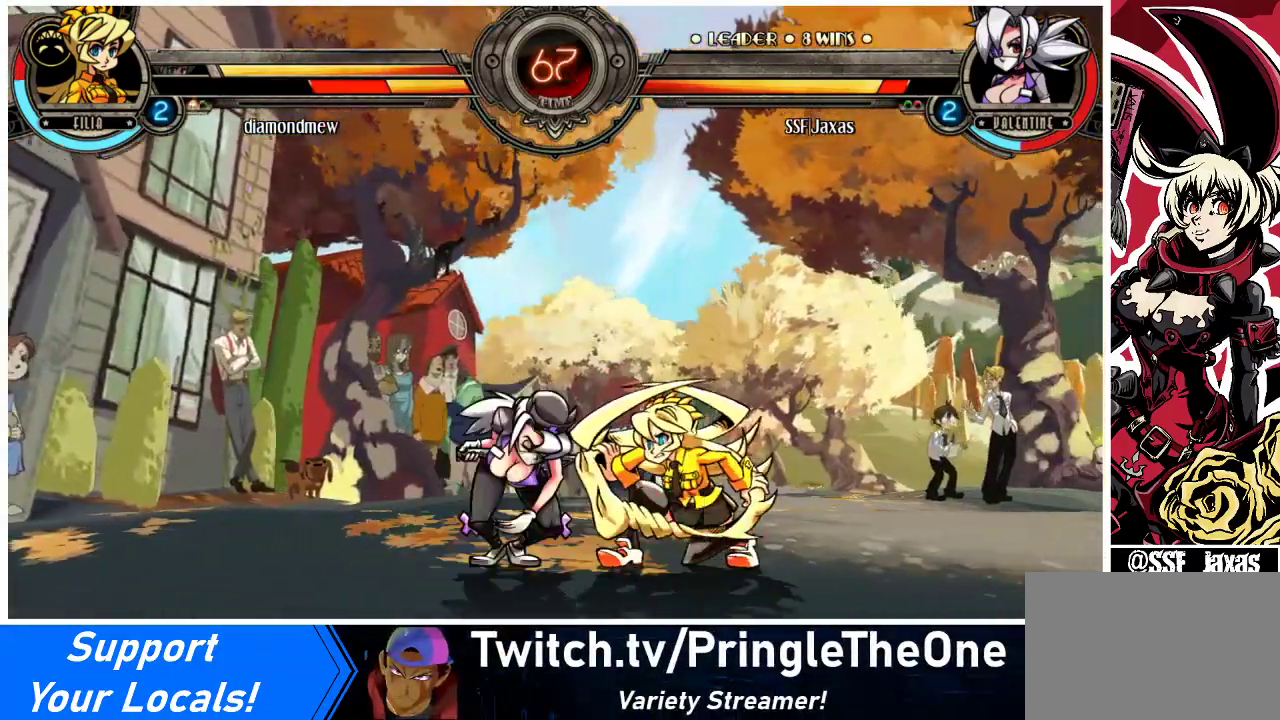
{"buttons": ["DPAD_DOWN"], "events": [[67, "DPAD_RIGHT", "down"], [133, "CROSS", "down"], [133, "SQUARE", "down"], [233, "CROSS", "up"], [233, "DPAD_RIGHT", "up"], [233, "SQUARE", "up"], [500, "DPAD_DOWN", "down"]]}